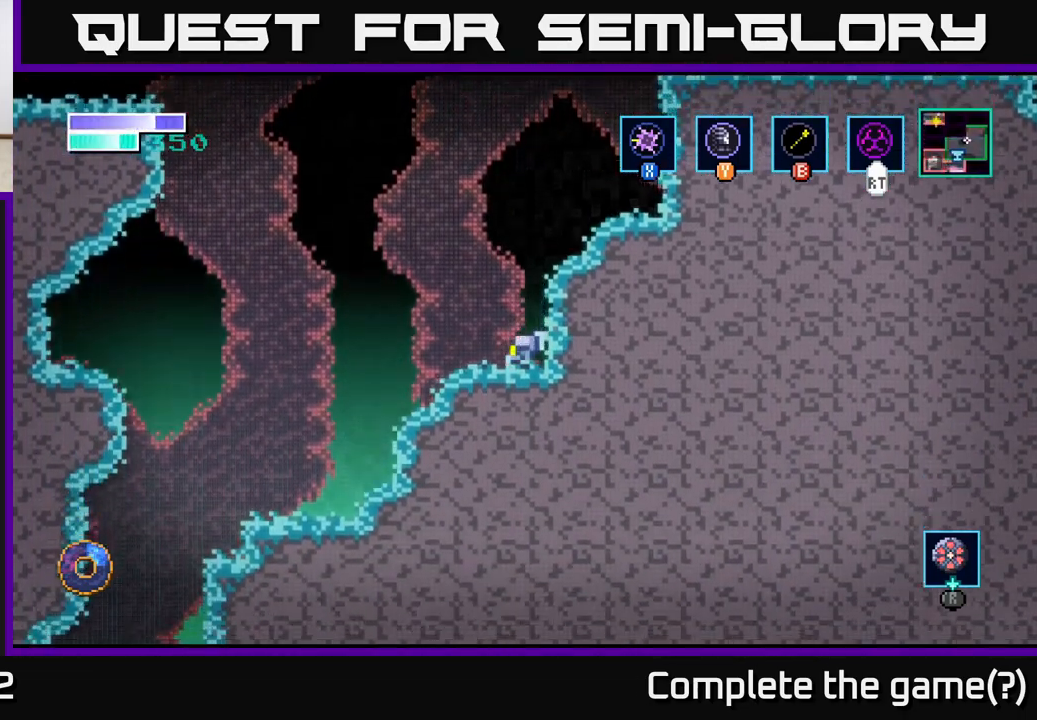
Gameplay with a controller (Xbox layout); each line is a JSON object with the inputs held at the frame after it. "events" lists button and stick changes between this image and that frame as [ms after this image, input, new state], when the widget could be followed in between.
{"buttons": ["A"], "left_stick": "up-left", "right_stick": "center", "events": [[50, "left_stick", "left"], [367, "A", "down"], [367, "left_stick", "up-left"]]}
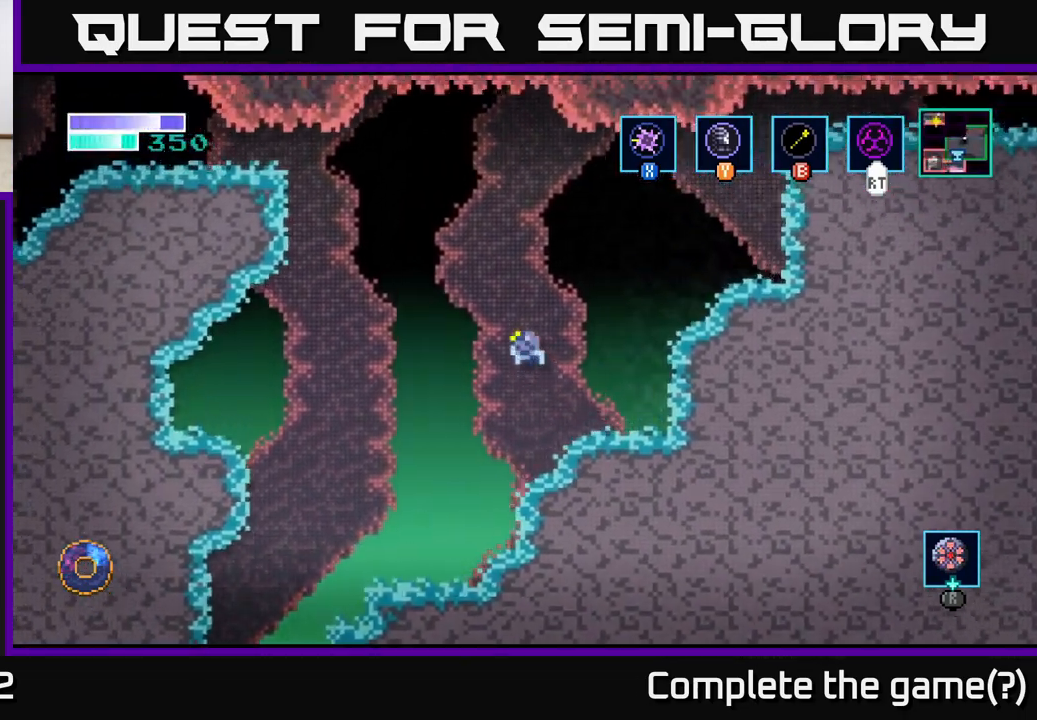
{"buttons": [], "left_stick": "up-left", "right_stick": "center", "events": [[333, "A", "up"], [333, "B", "down"], [467, "B", "up"]]}
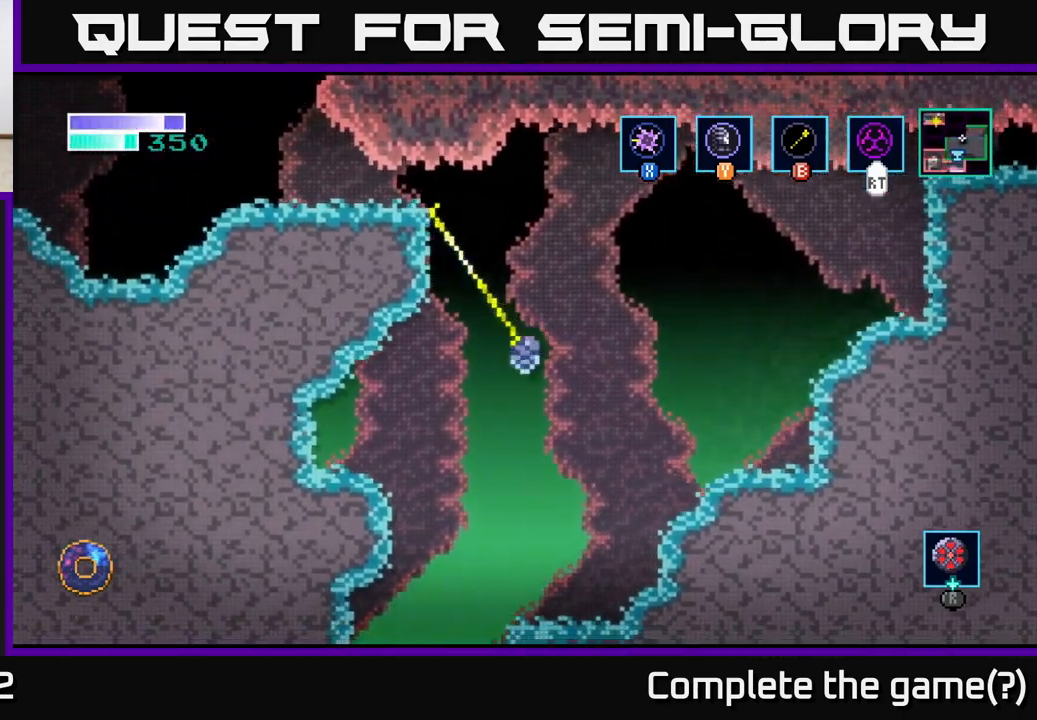
{"buttons": [], "left_stick": "up-left", "right_stick": "center", "events": []}
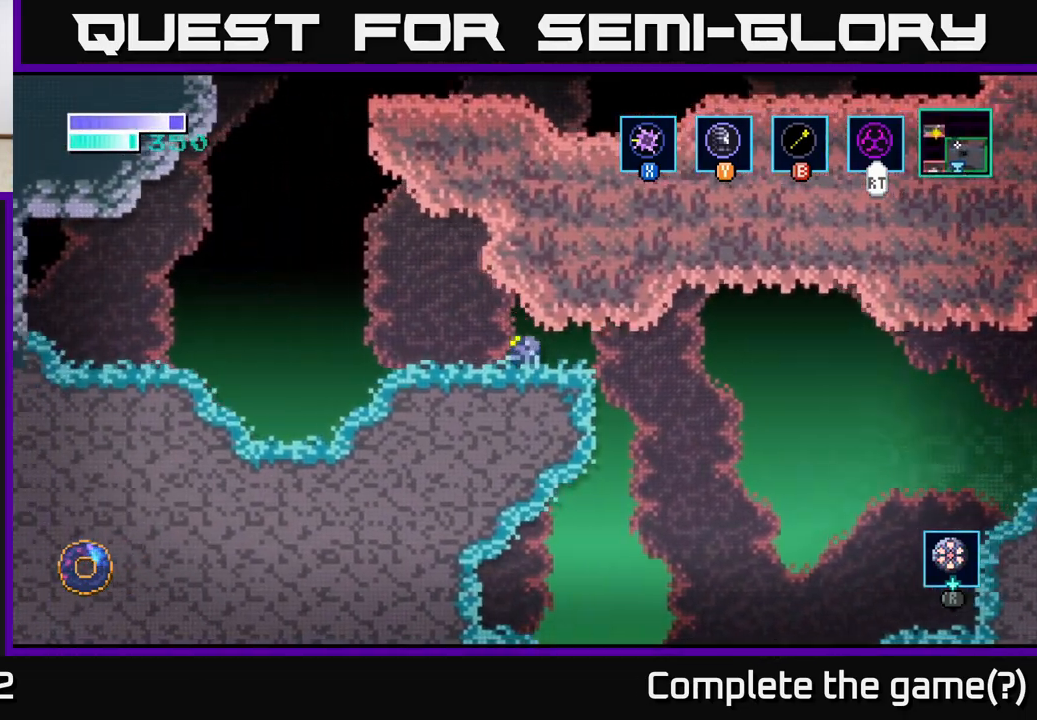
{"buttons": ["A"], "left_stick": "left", "right_stick": "center", "events": [[50, "left_stick", "left"], [367, "A", "down"]]}
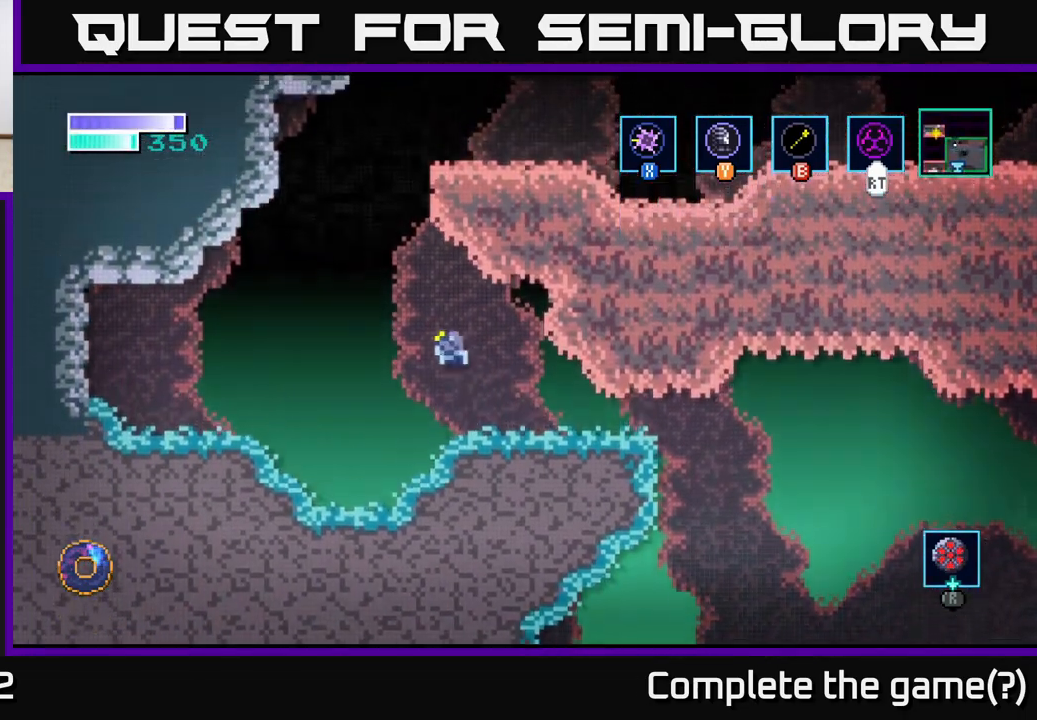
{"buttons": [], "left_stick": "up-right", "right_stick": "center", "events": [[17, "left_stick", "up-left"], [233, "left_stick", "up"], [300, "A", "up"], [300, "B", "down"], [350, "left_stick", "up-right"], [400, "B", "up"]]}
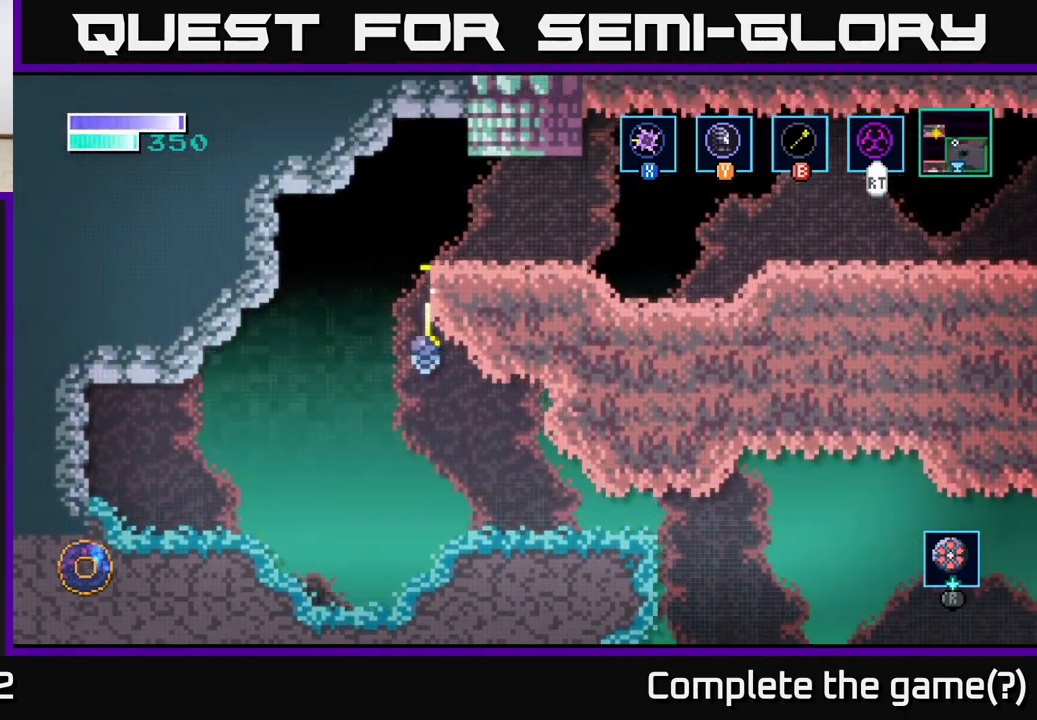
{"buttons": [], "left_stick": "center", "right_stick": "center", "events": [[367, "left_stick", "right"], [483, "left_stick", "center"]]}
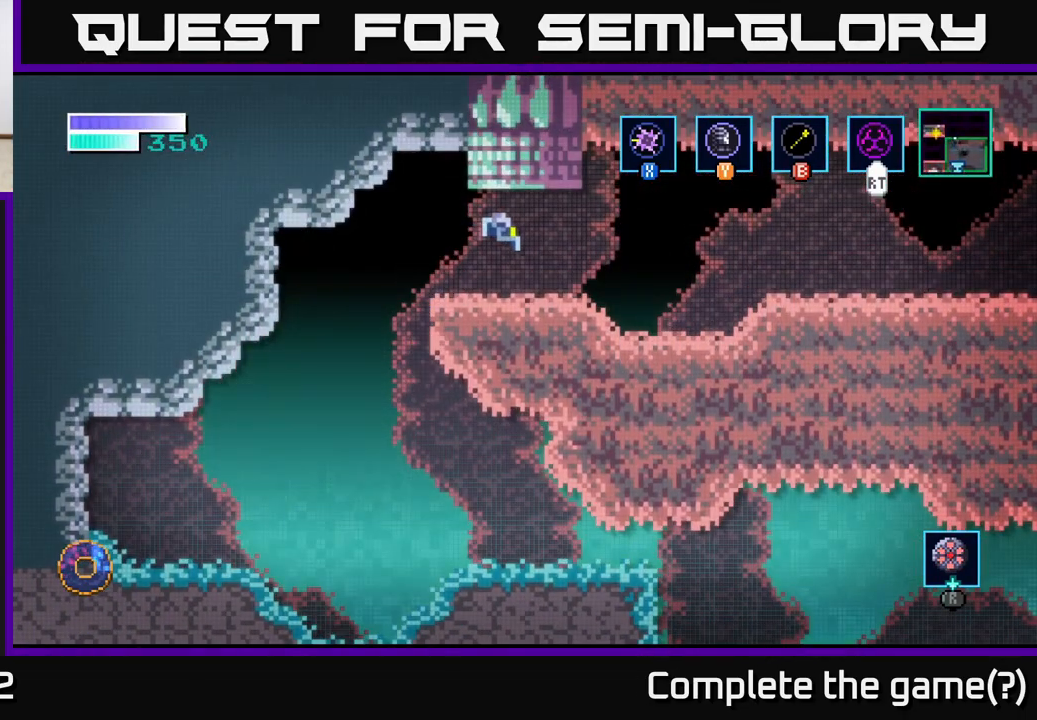
{"buttons": [], "left_stick": "right", "right_stick": "center", "events": [[117, "left_stick", "right"]]}
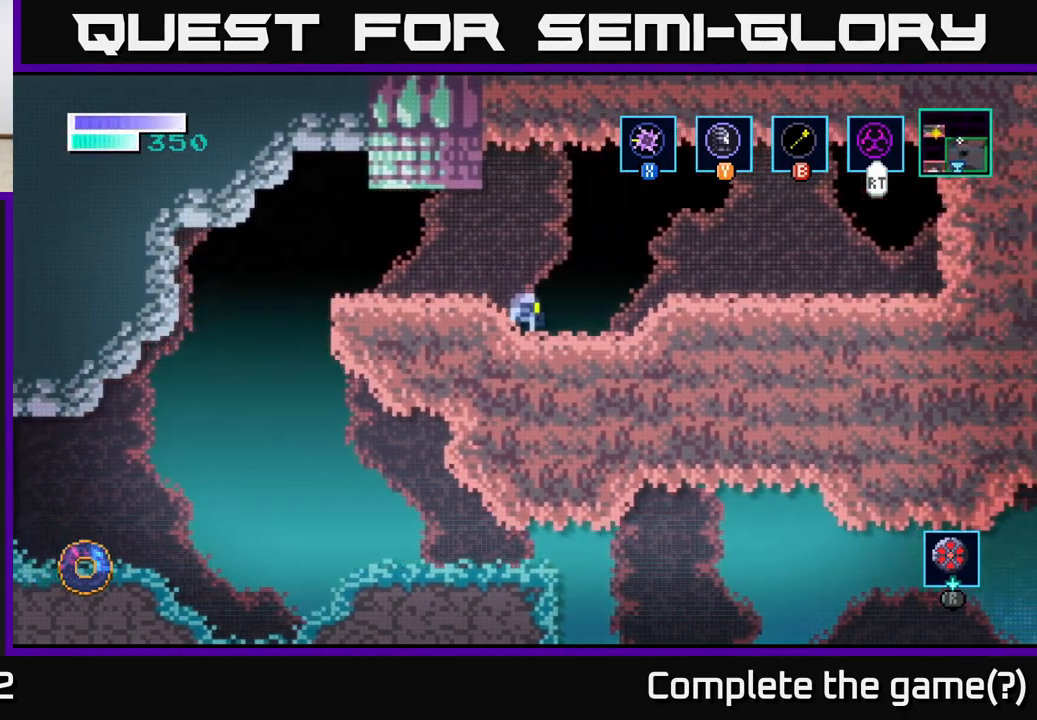
{"buttons": ["A"], "left_stick": "right", "right_stick": "center", "events": [[200, "A", "down"]]}
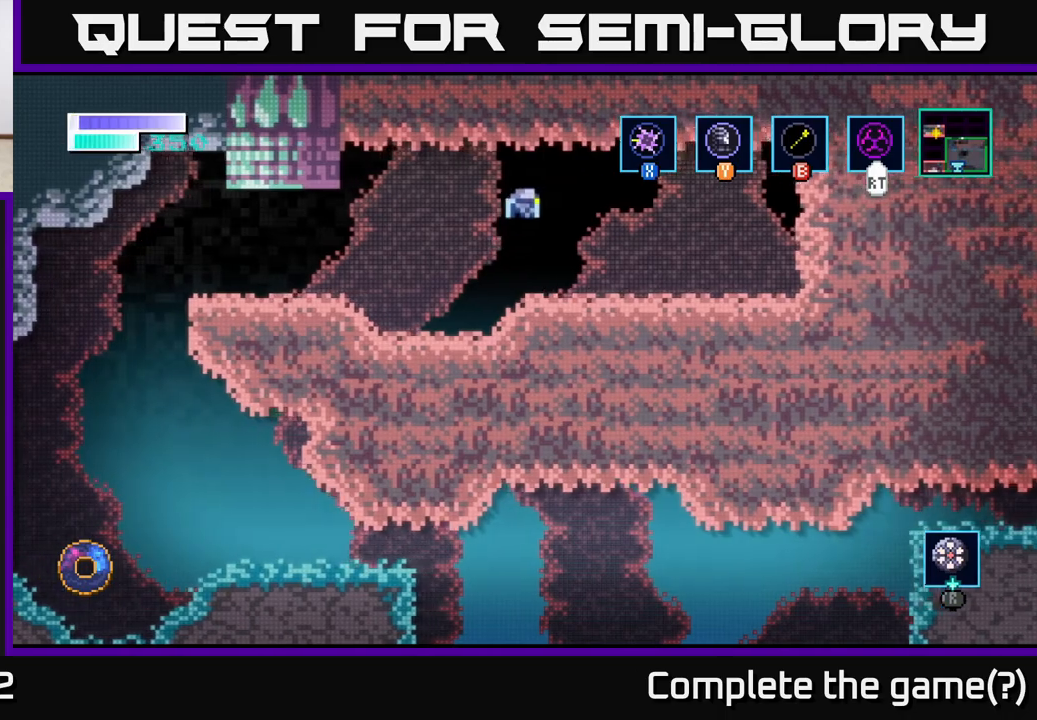
{"buttons": ["A"], "left_stick": "left", "right_stick": "center", "events": [[350, "left_stick", "left"]]}
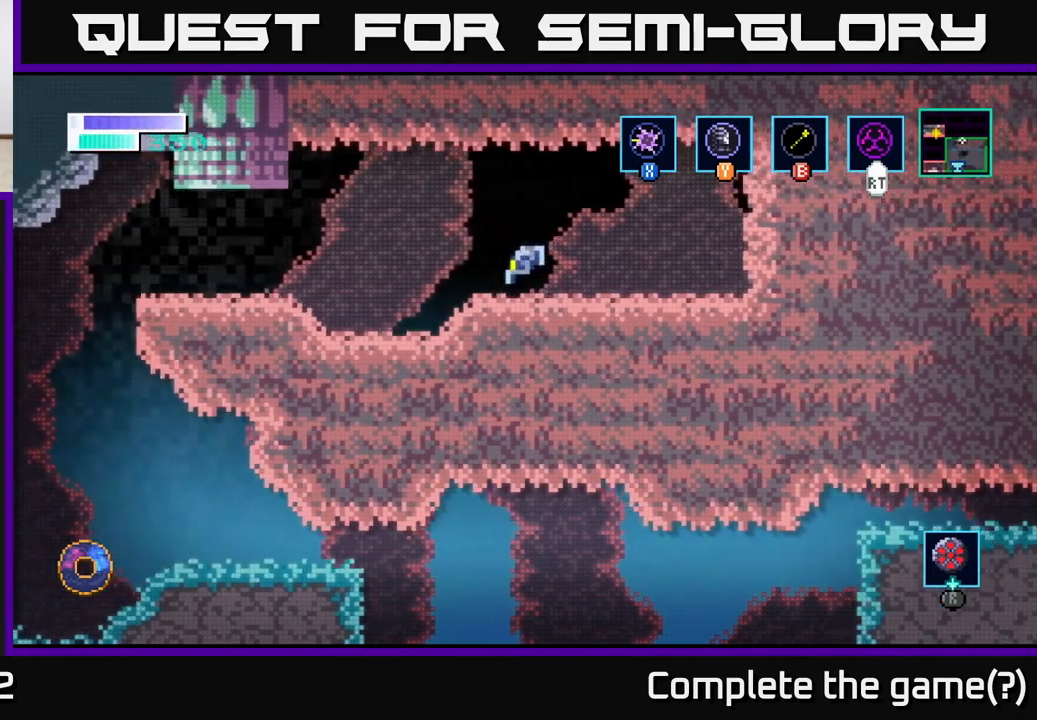
{"buttons": [], "left_stick": "left", "right_stick": "center", "events": [[83, "A", "up"]]}
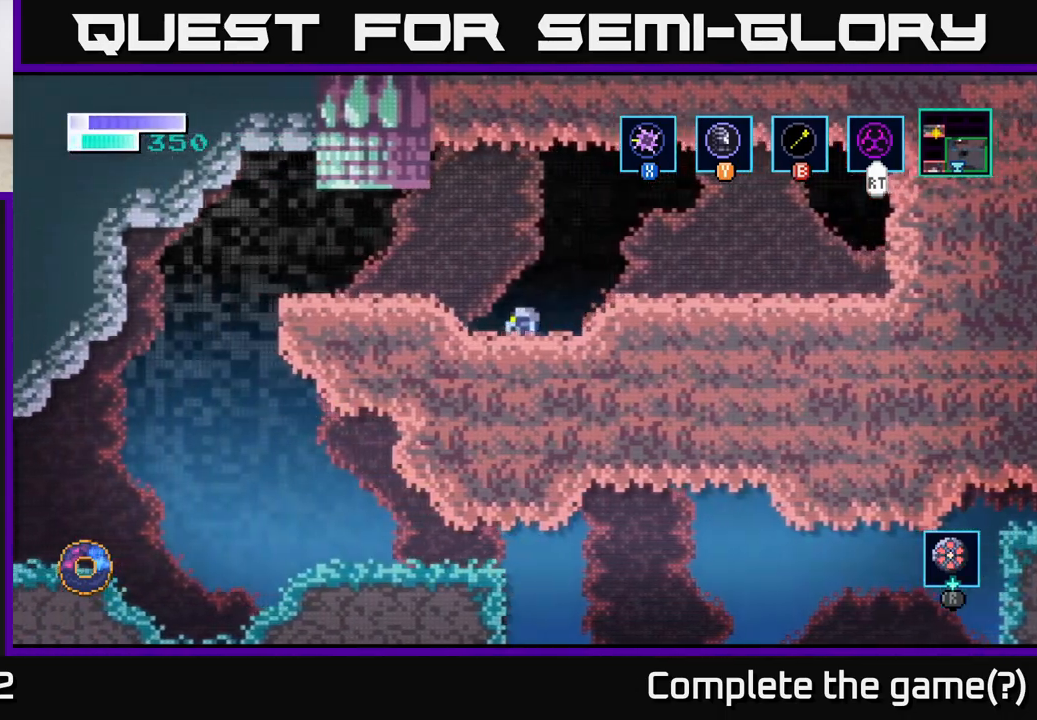
{"buttons": [], "left_stick": "left", "right_stick": "center", "events": [[100, "A", "down"], [167, "A", "up"]]}
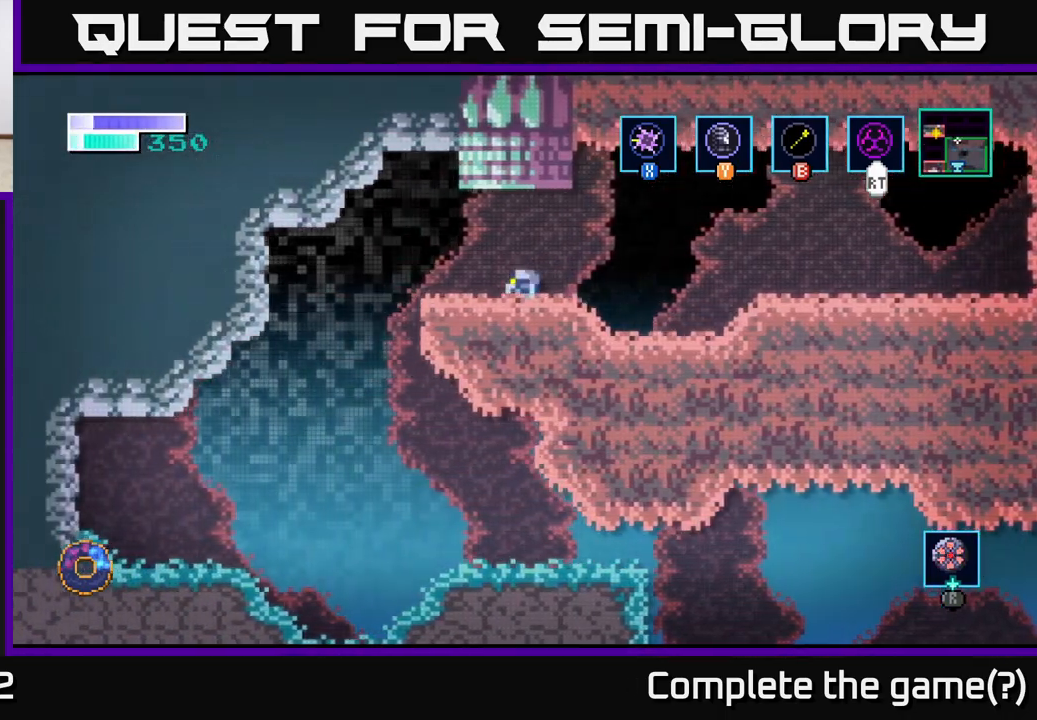
{"buttons": [], "left_stick": "left", "right_stick": "center", "events": []}
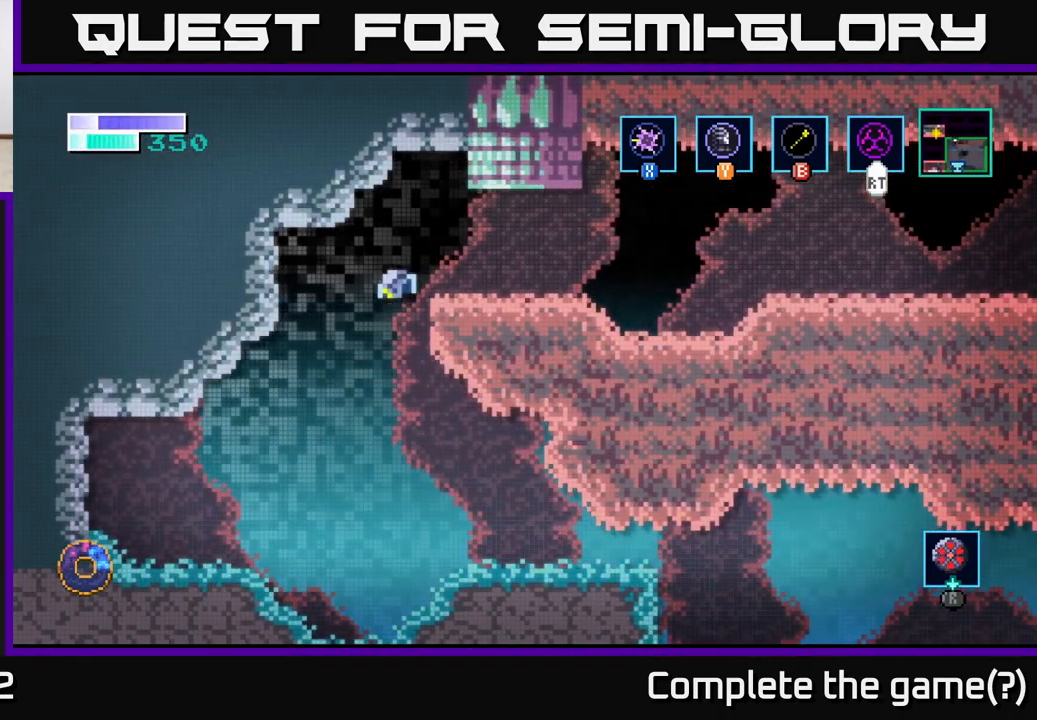
{"buttons": [], "left_stick": "right", "right_stick": "center", "events": [[50, "left_stick", "center"], [100, "left_stick", "right"]]}
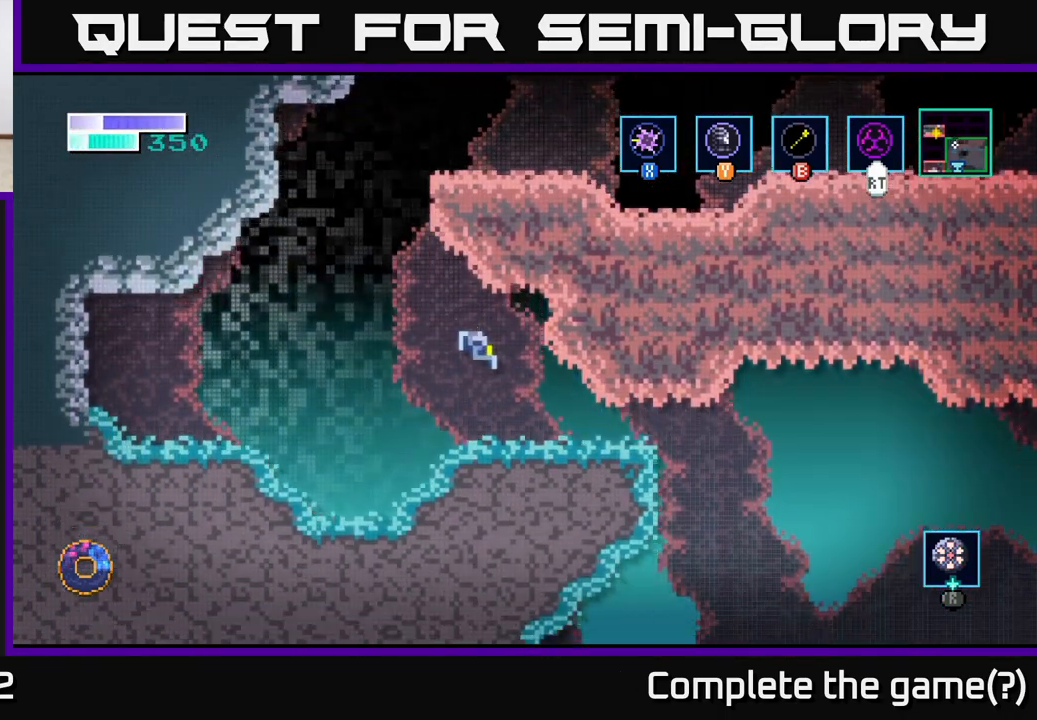
{"buttons": [], "left_stick": "right", "right_stick": "center", "events": []}
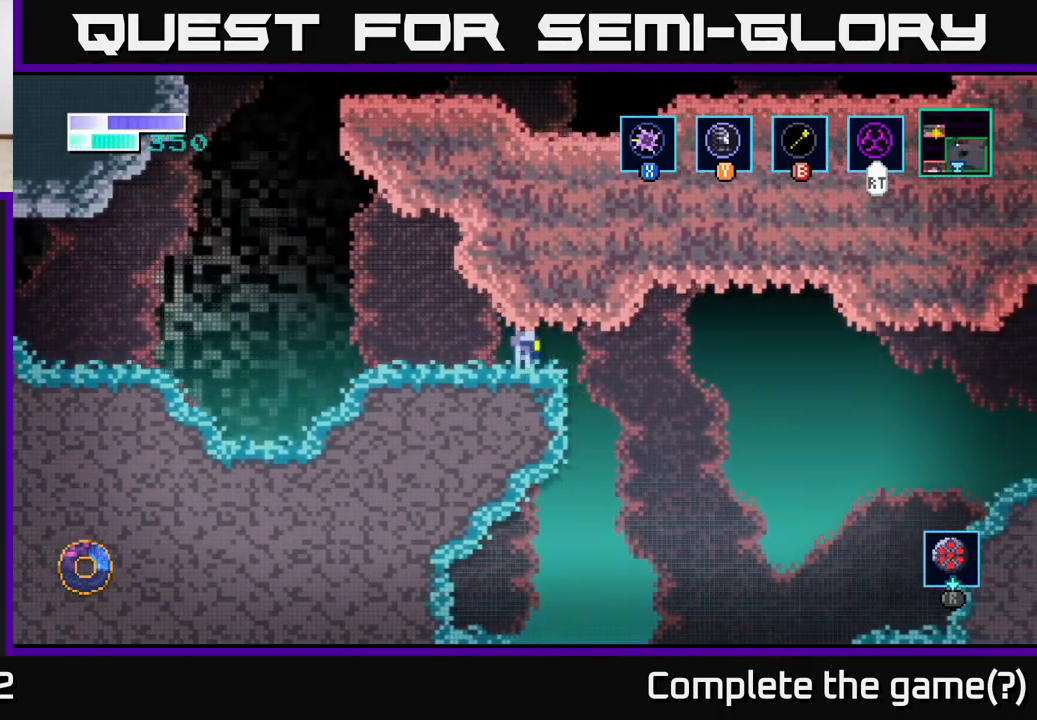
{"buttons": ["A"], "left_stick": "right", "right_stick": "center", "events": [[217, "A", "down"]]}
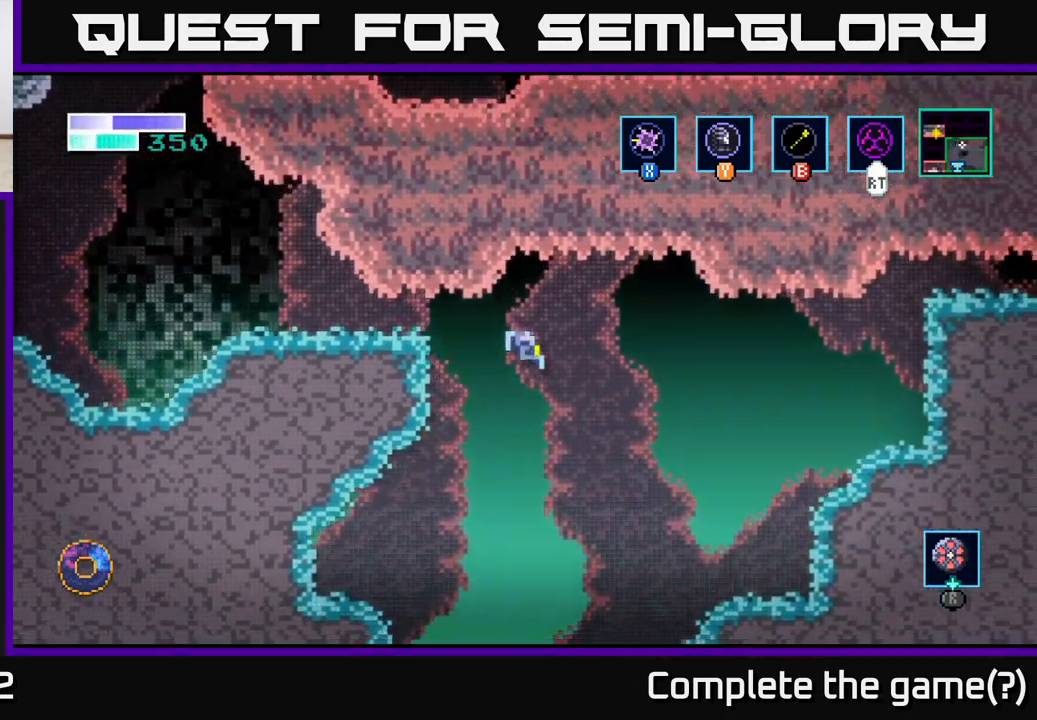
{"buttons": [], "left_stick": "right", "right_stick": "center", "events": [[500, "A", "up"]]}
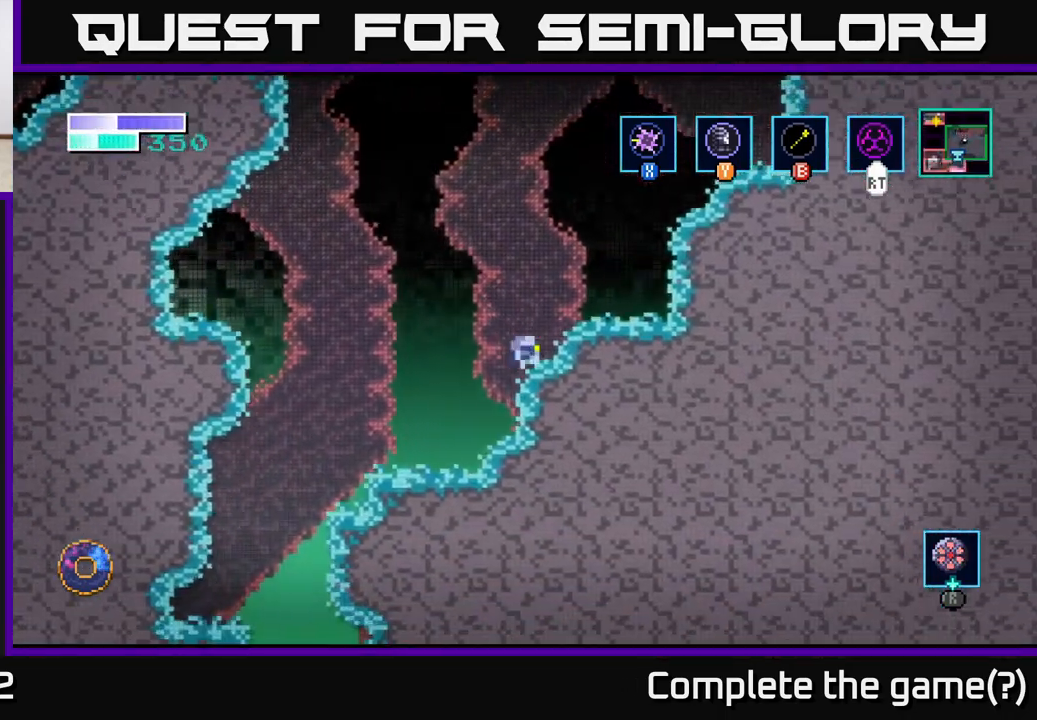
{"buttons": ["A"], "left_stick": "right", "right_stick": "center", "events": [[200, "A", "down"]]}
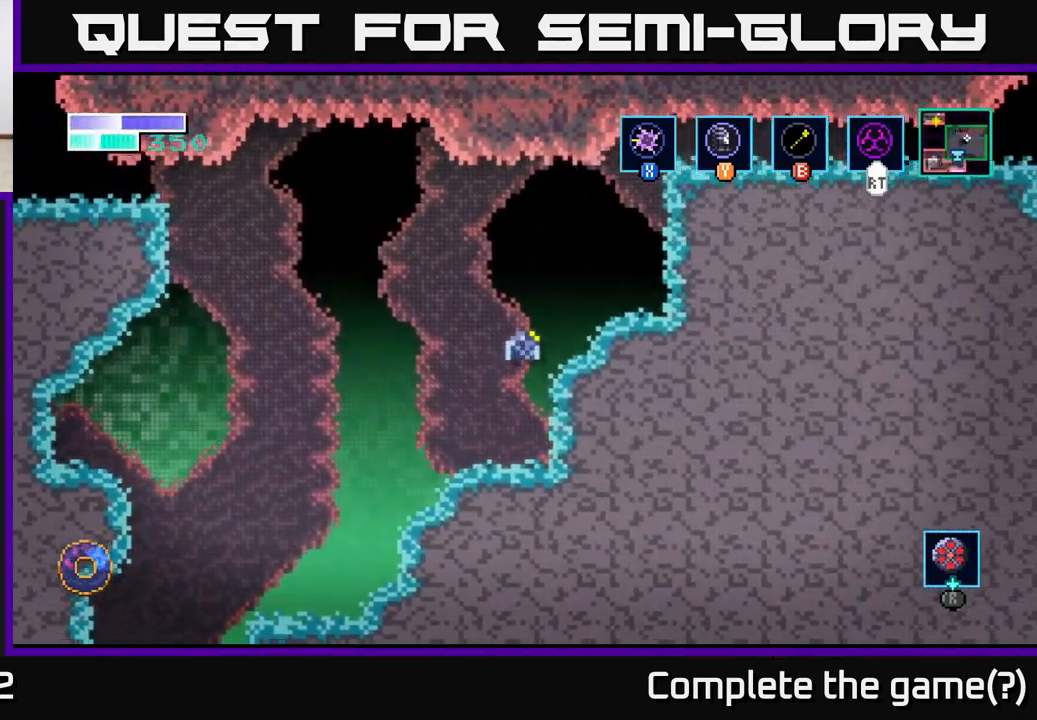
{"buttons": [], "left_stick": "center", "right_stick": "center", "events": [[217, "A", "up"], [350, "left_stick", "center"]]}
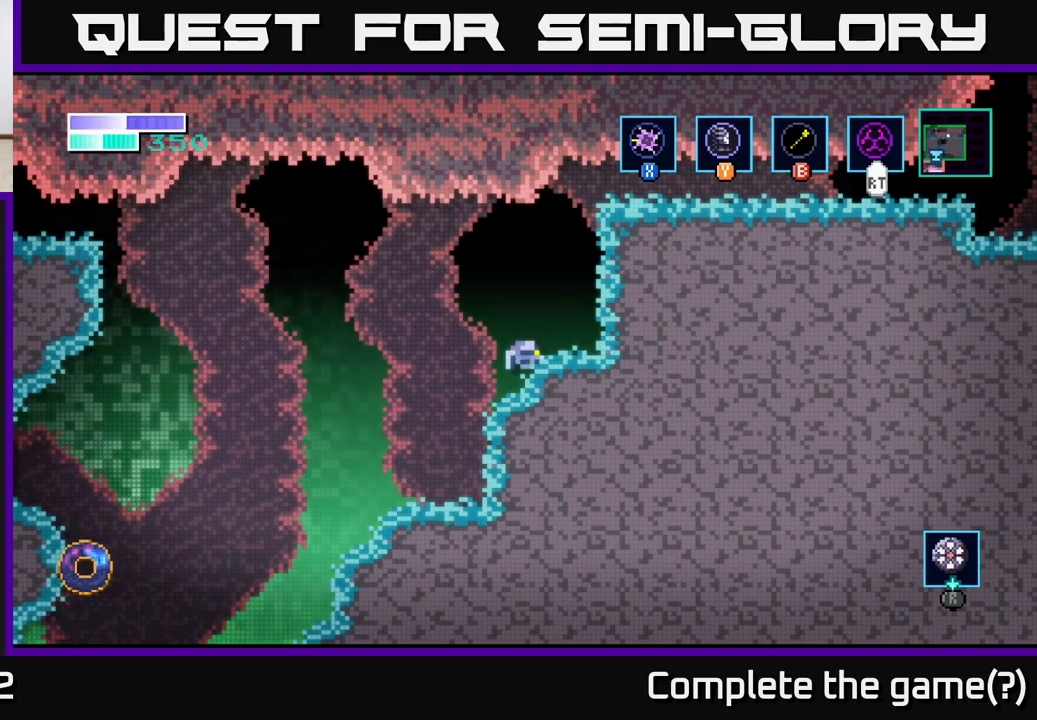
{"buttons": ["B"], "left_stick": "up-right", "right_stick": "center", "events": [[150, "A", "down"], [417, "left_stick", "up-right"], [467, "A", "up"], [483, "B", "down"]]}
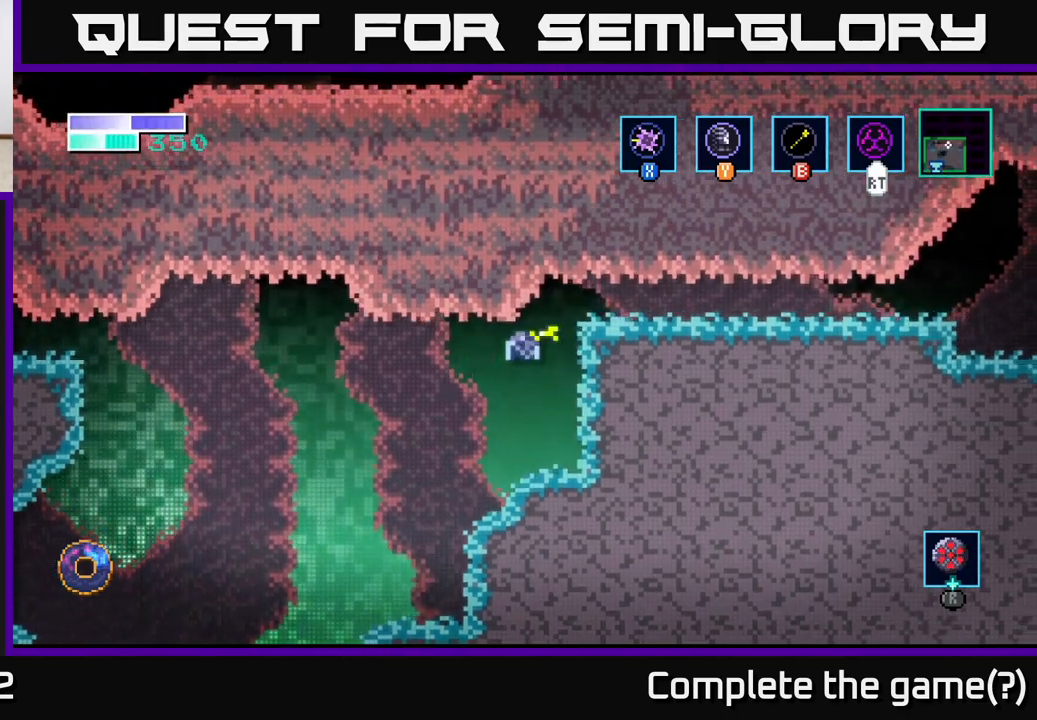
{"buttons": [], "left_stick": "up-right", "right_stick": "center", "events": [[100, "B", "up"]]}
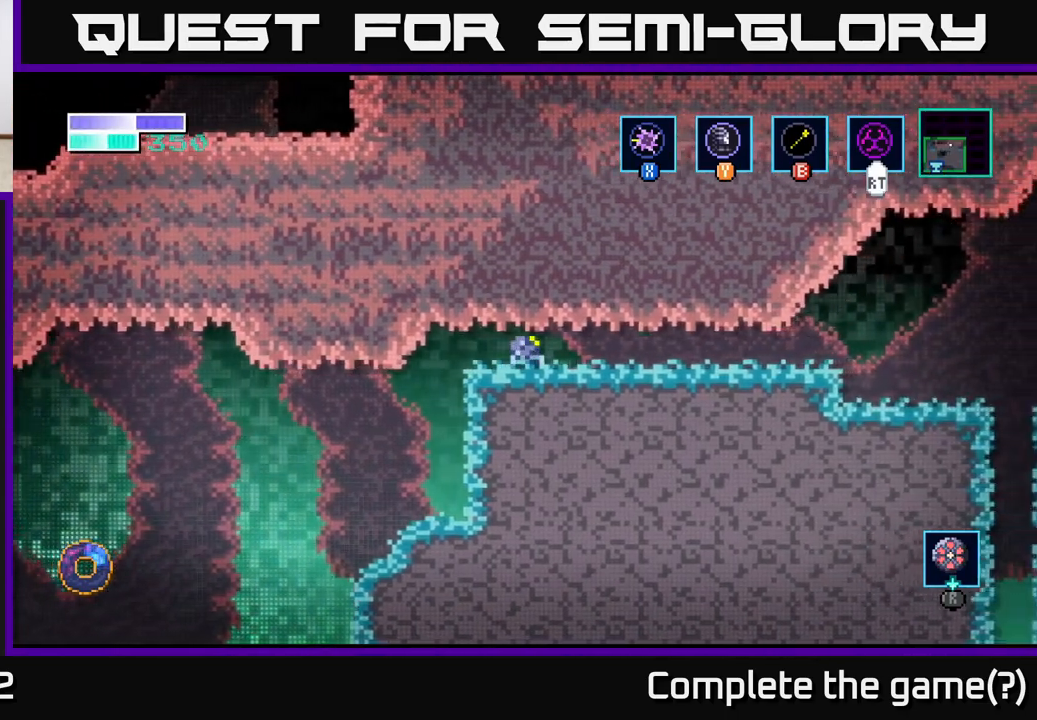
{"buttons": [], "left_stick": "right", "right_stick": "center", "events": [[17, "left_stick", "right"]]}
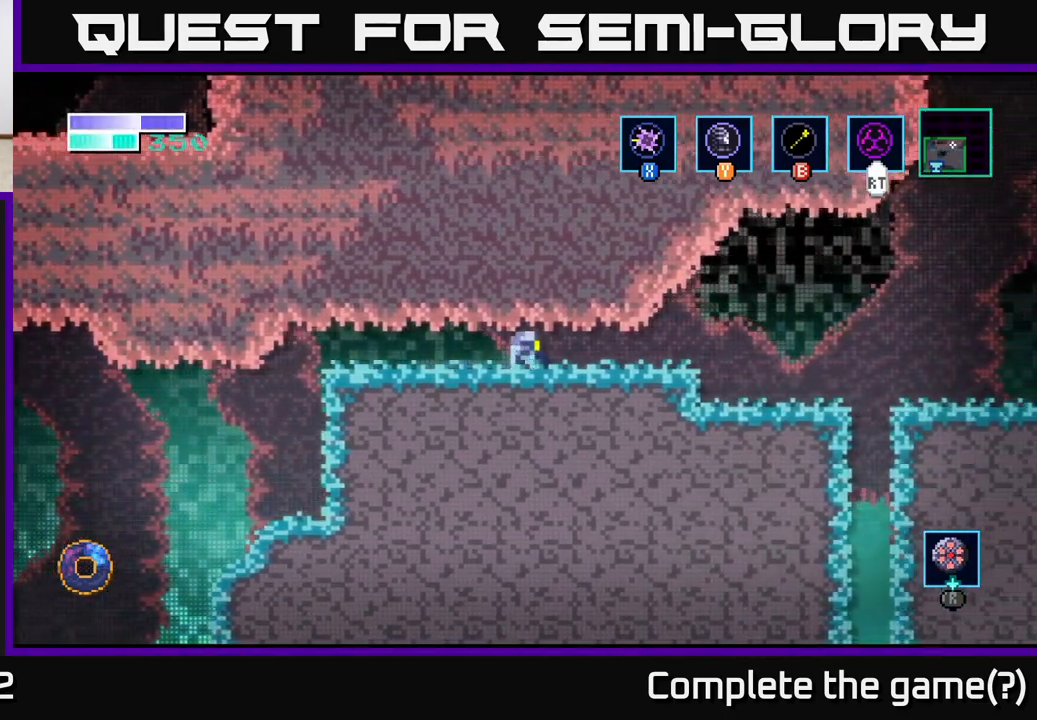
{"buttons": [], "left_stick": "right", "right_stick": "center", "events": []}
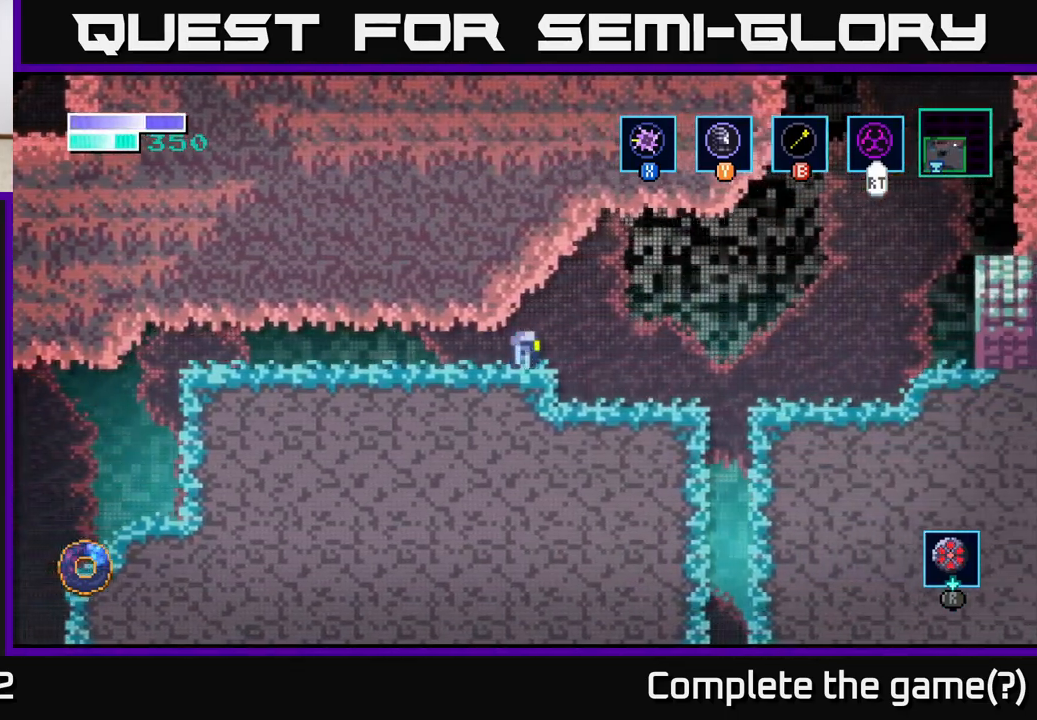
{"buttons": [], "left_stick": "right", "right_stick": "center", "events": []}
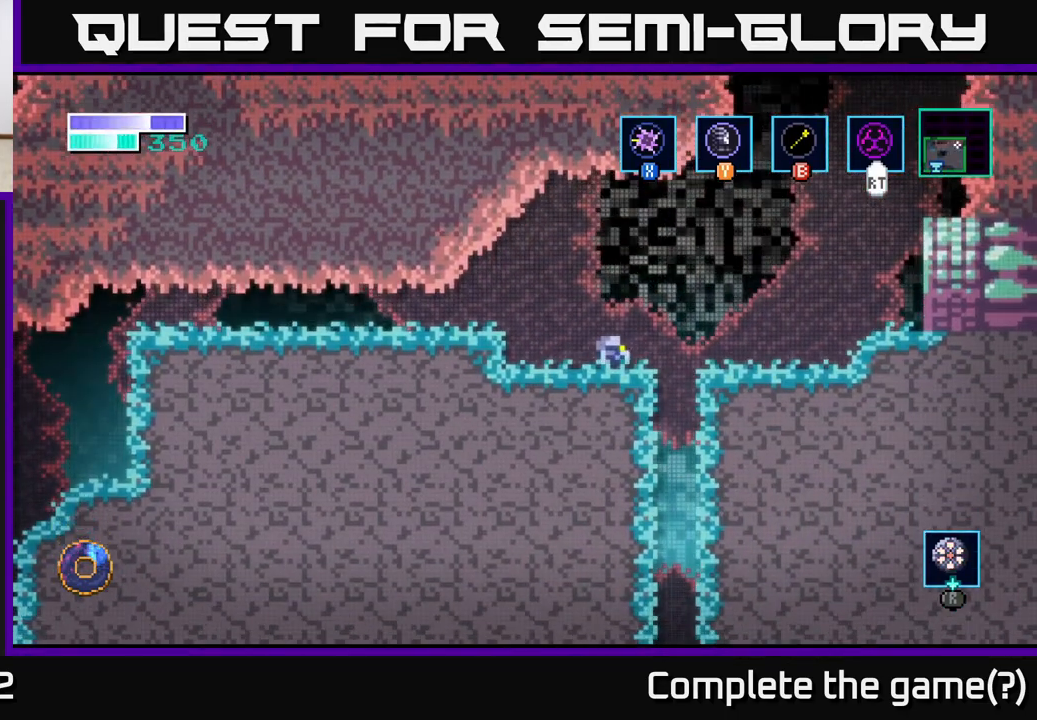
{"buttons": ["A"], "left_stick": "right", "right_stick": "center", "events": [[67, "A", "down"]]}
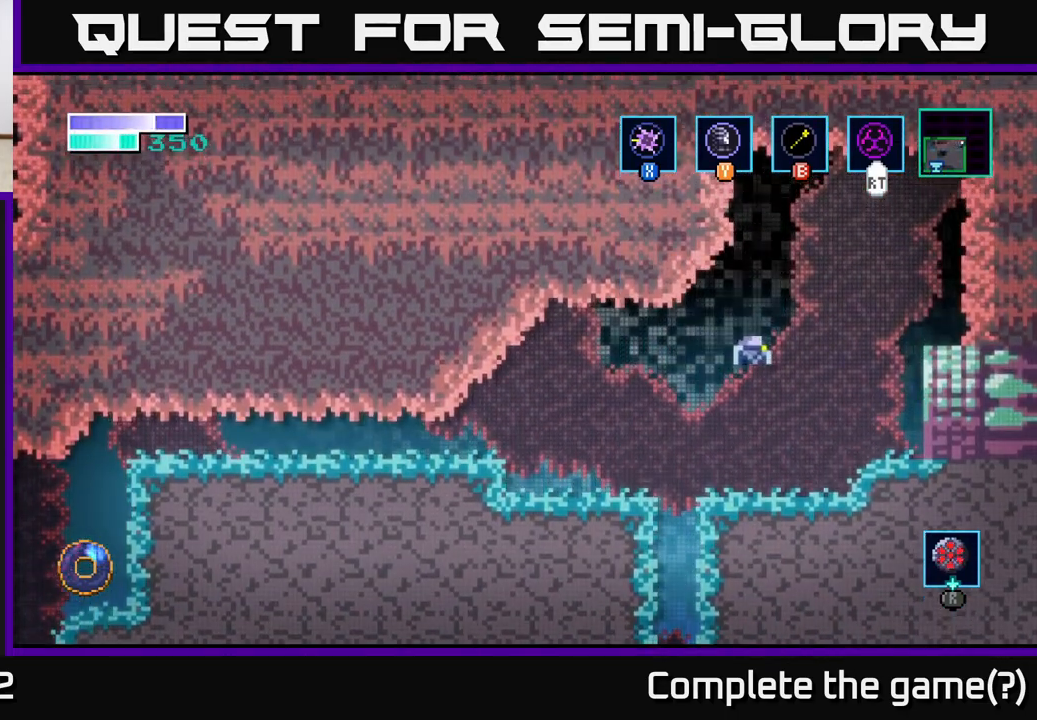
{"buttons": [], "left_stick": "left", "right_stick": "center", "events": [[50, "left_stick", "up-right"], [167, "A", "up"], [233, "B", "down"], [267, "B", "up"], [333, "left_stick", "center"], [383, "left_stick", "left"]]}
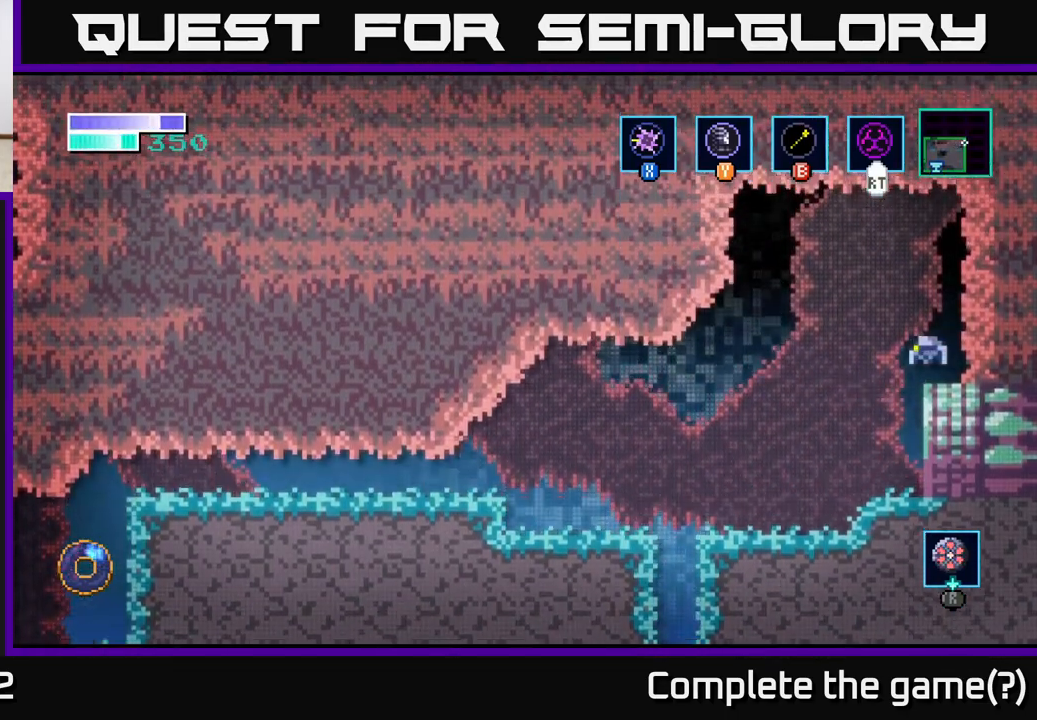
{"buttons": [], "left_stick": "right", "right_stick": "center", "events": [[100, "left_stick", "center"], [267, "left_stick", "right"]]}
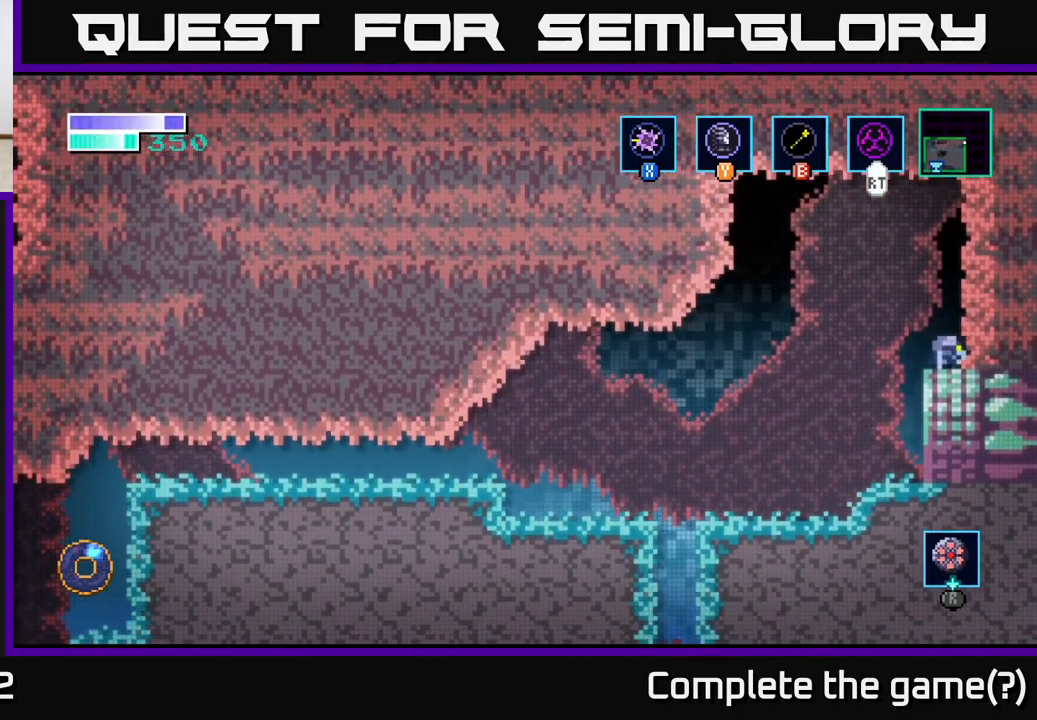
{"buttons": ["A"], "left_stick": "left", "right_stick": "center", "events": [[133, "A", "down"], [133, "left_stick", "left"]]}
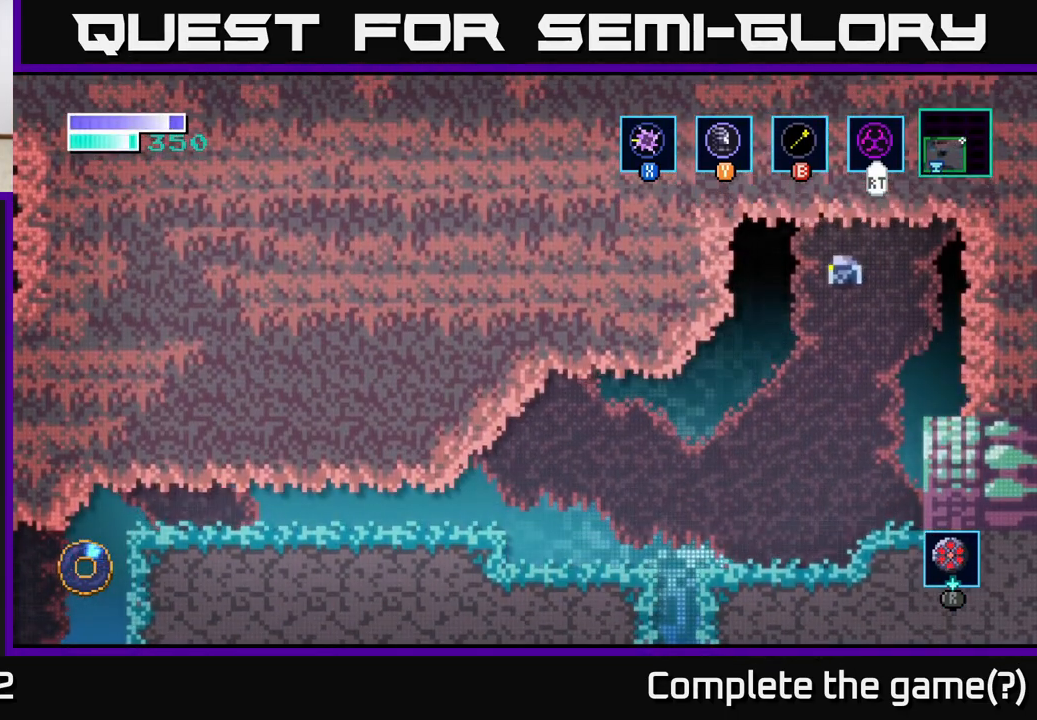
{"buttons": ["A"], "left_stick": "right", "right_stick": "center", "events": [[267, "X", "down"], [350, "left_stick", "right"], [400, "X", "up"]]}
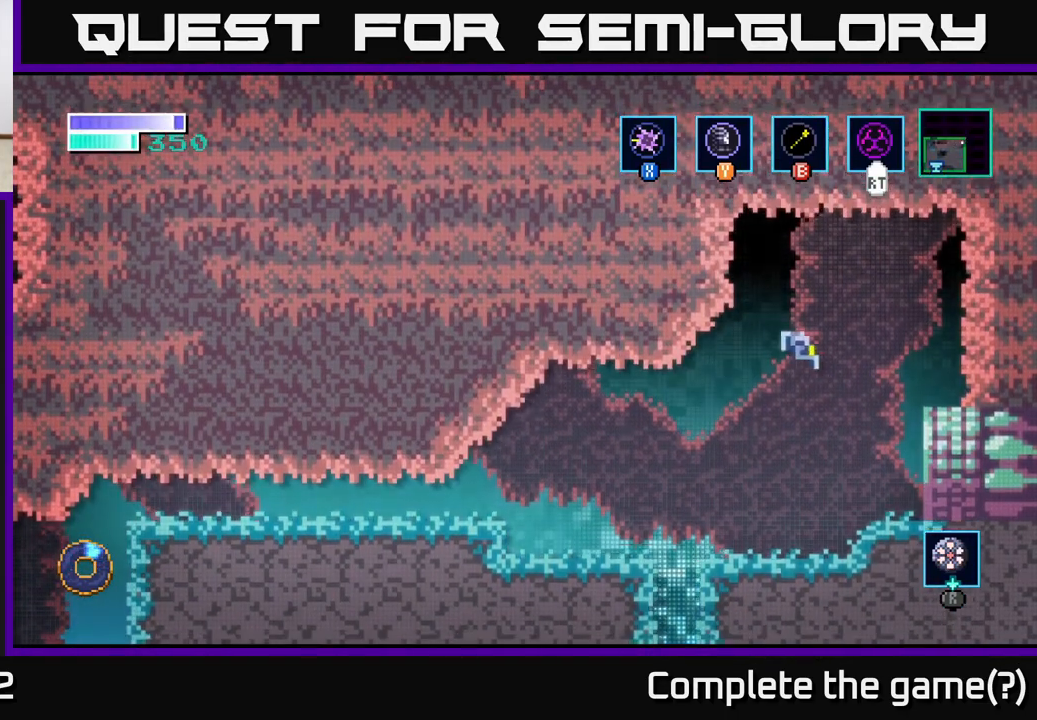
{"buttons": [], "left_stick": "center", "right_stick": "center", "events": [[67, "A", "up"], [283, "left_stick", "left"], [433, "left_stick", "center"]]}